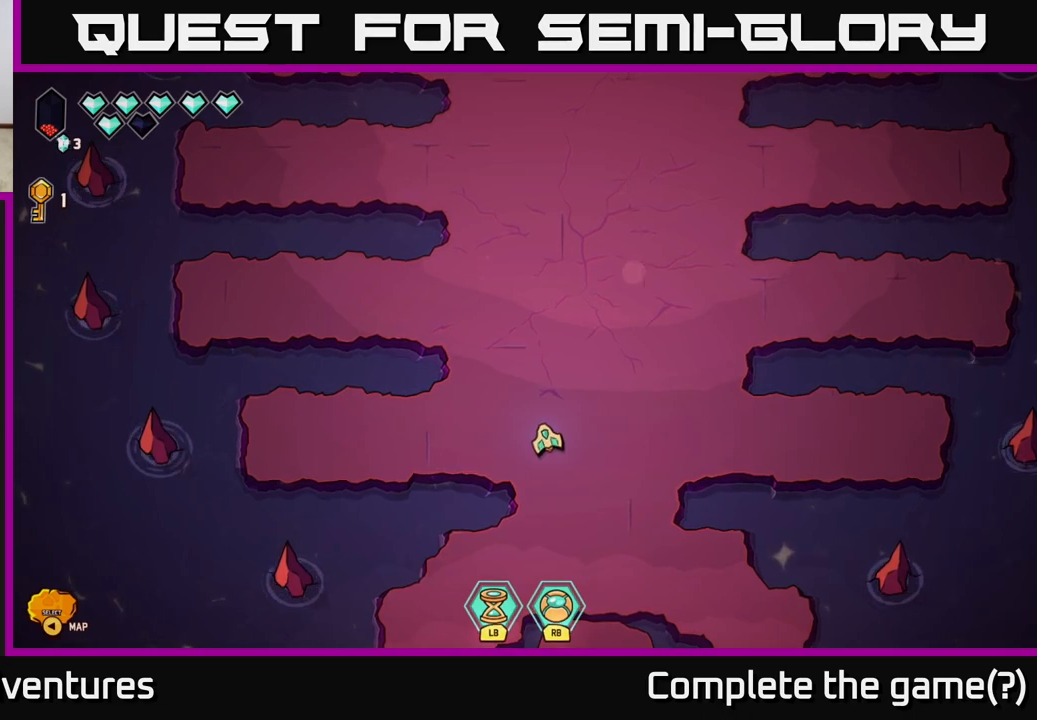
Gameplay with a controller (Xbox layout); each line is a JSON object with the inputs held at the frame after it. "events" lists button and stick changes between this image and that frame as [ms after this image, input, new state], when the widget could be followed in between.
{"buttons": [], "left_stick": "up", "right_stick": "center", "events": [[167, "left_stick", "up"]]}
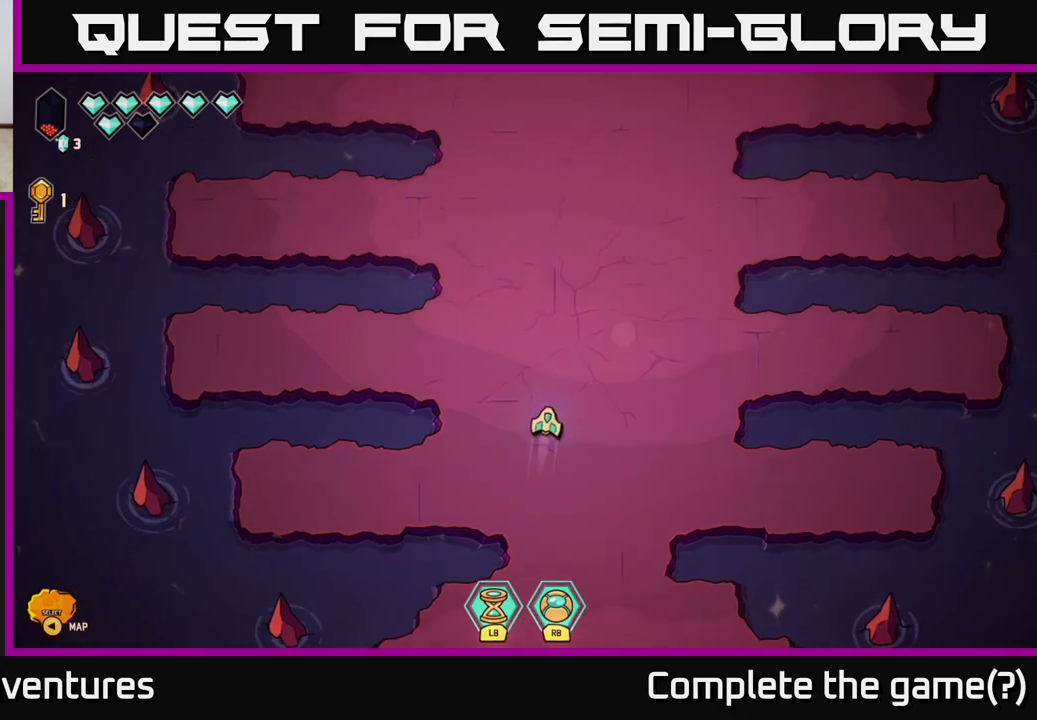
{"buttons": [], "left_stick": "center", "right_stick": "center", "events": [[167, "left_stick", "up-left"], [450, "left_stick", "center"]]}
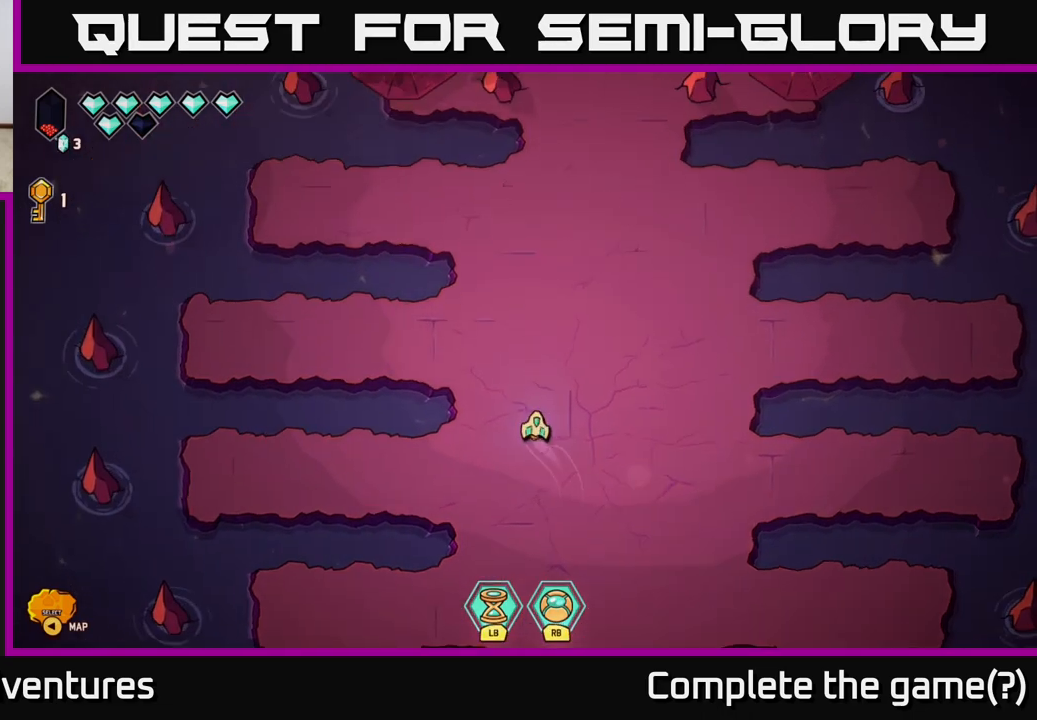
{"buttons": [], "left_stick": "up", "right_stick": "center", "events": [[167, "left_stick", "up"]]}
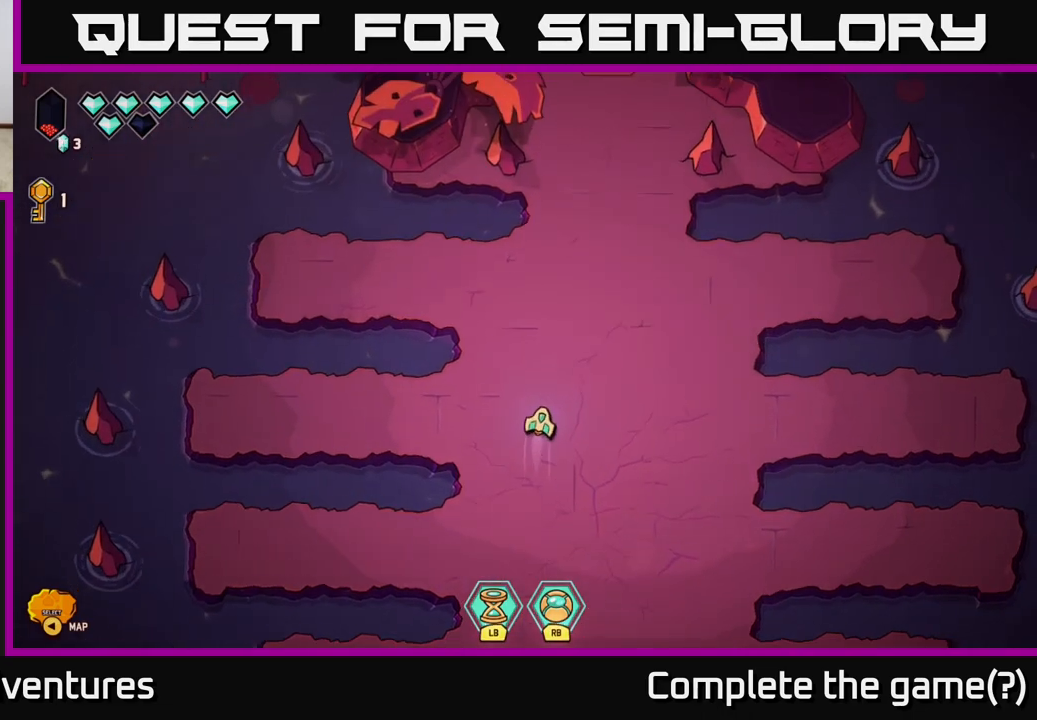
{"buttons": [], "left_stick": "left", "right_stick": "center", "events": [[17, "left_stick", "up-right"], [200, "left_stick", "center"], [383, "left_stick", "left"]]}
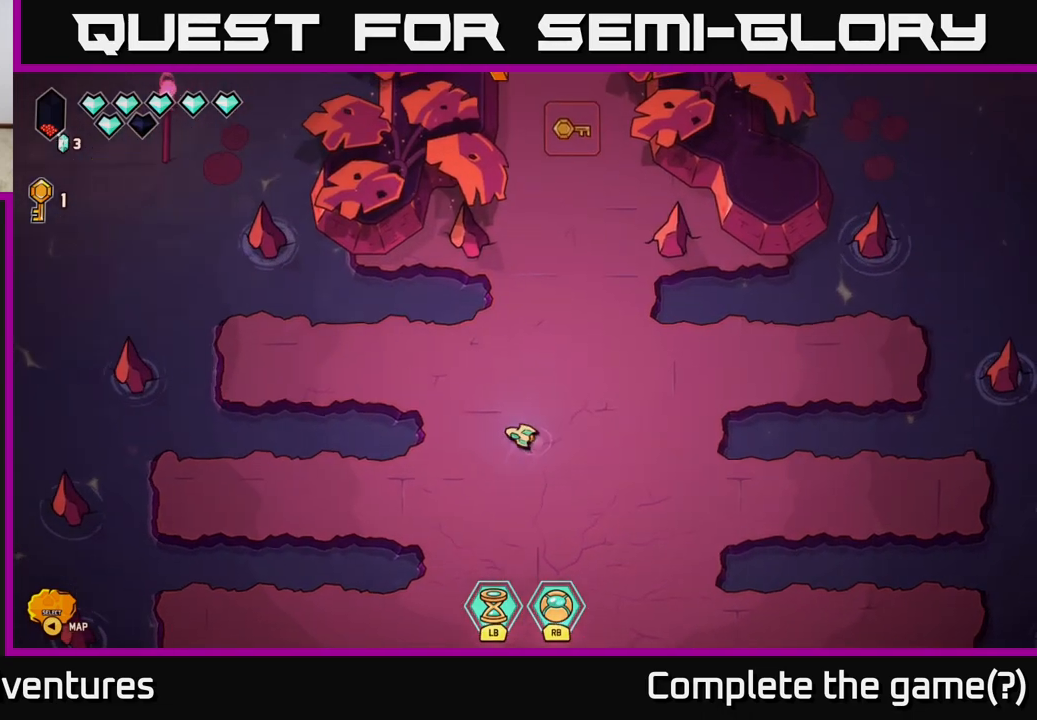
{"buttons": [], "left_stick": "left", "right_stick": "center", "events": [[33, "left_stick", "up-left"], [150, "left_stick", "up"], [333, "left_stick", "left"]]}
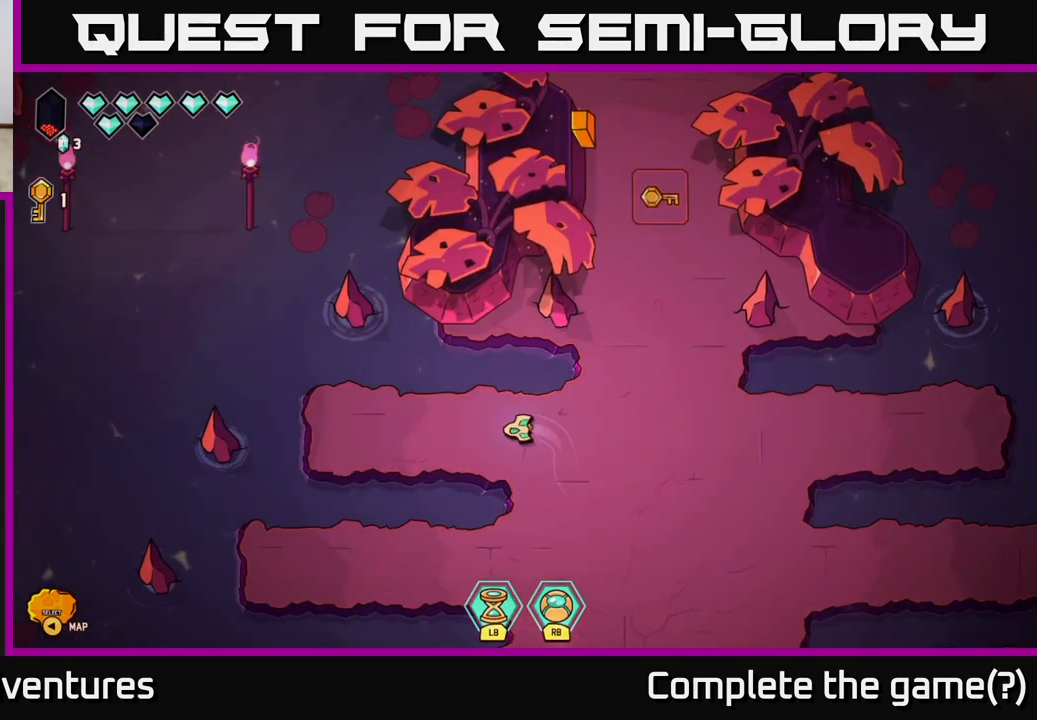
{"buttons": [], "left_stick": "up-left", "right_stick": "center", "events": [[350, "left_stick", "up-left"]]}
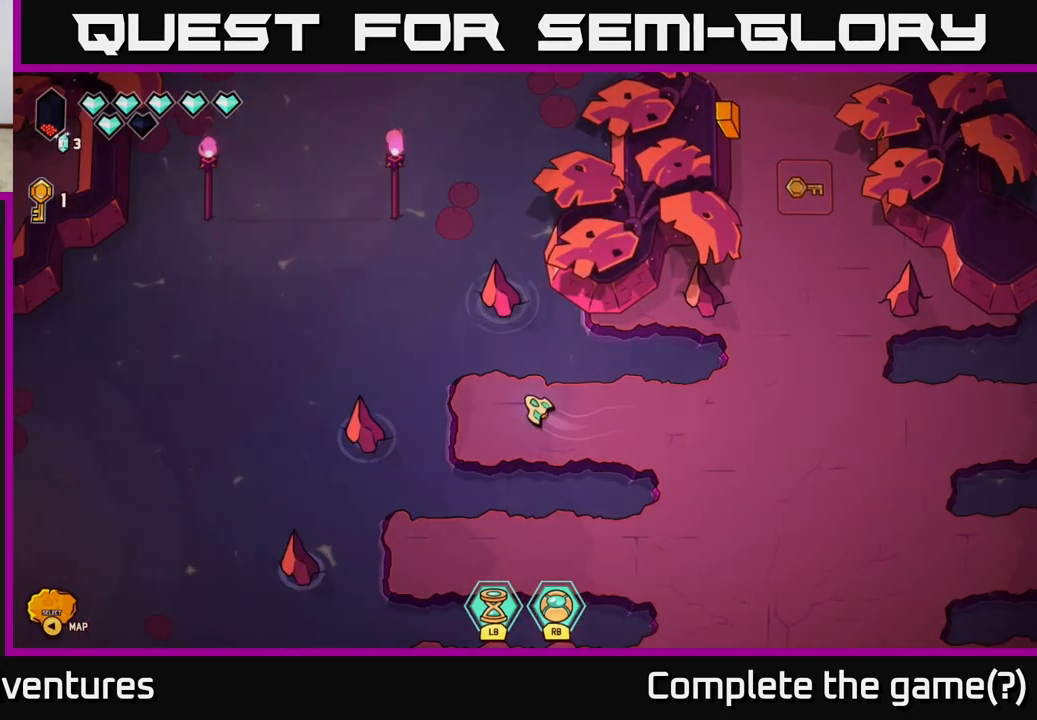
{"buttons": [], "left_stick": "left", "right_stick": "center", "events": [[367, "left_stick", "left"]]}
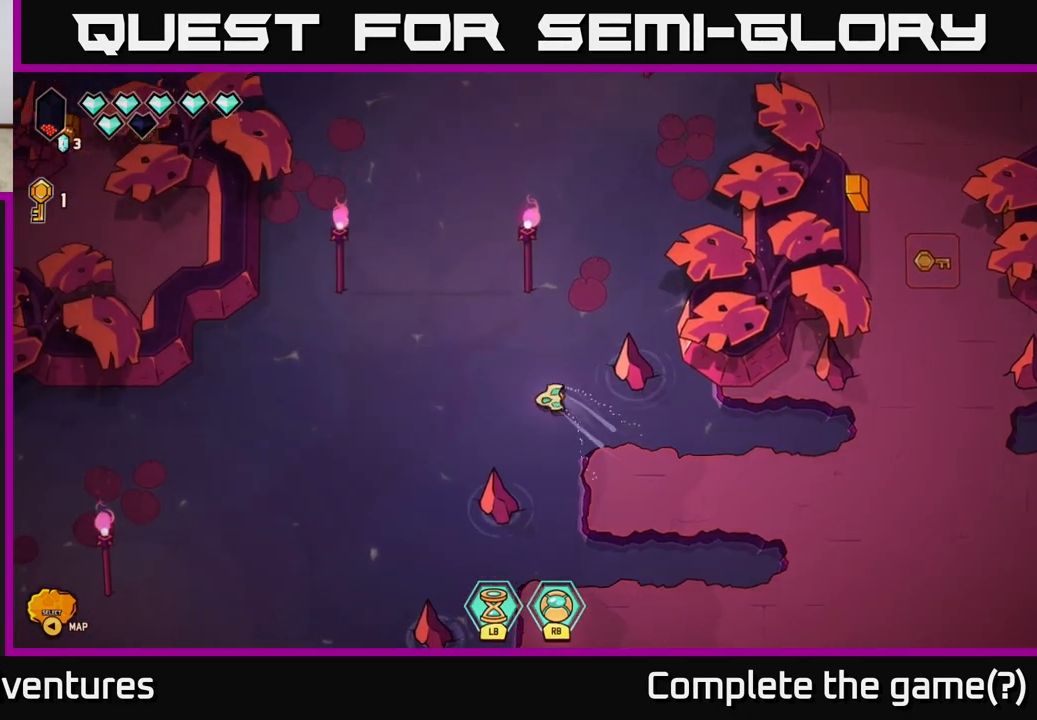
{"buttons": [], "left_stick": "left", "right_stick": "center", "events": []}
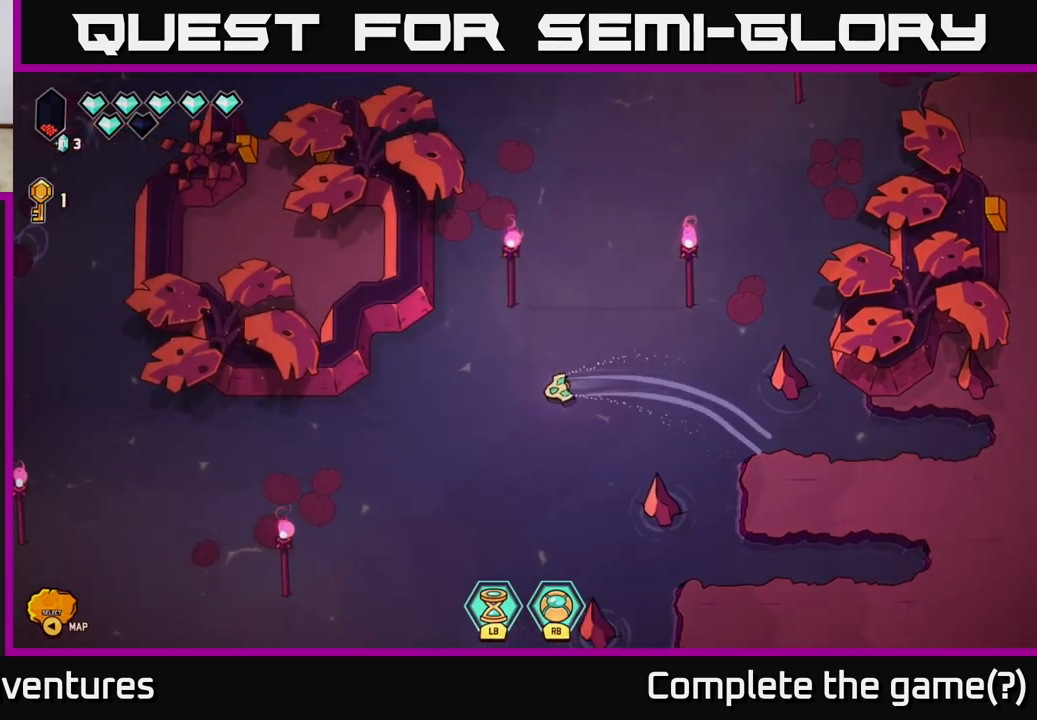
{"buttons": [], "left_stick": "left", "right_stick": "center", "events": []}
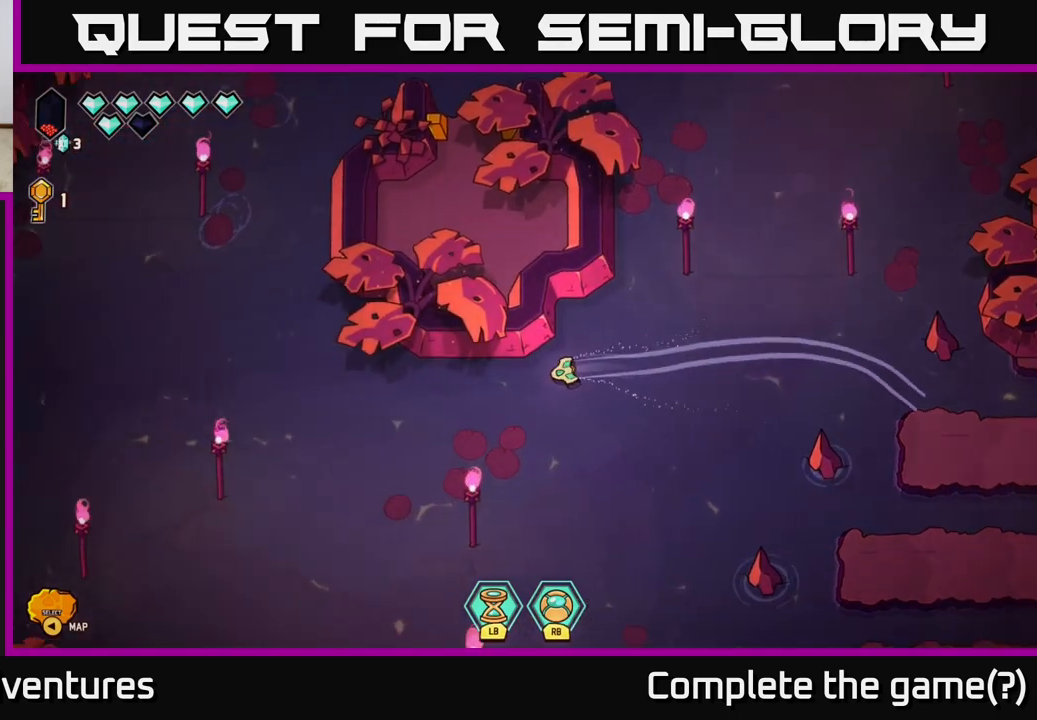
{"buttons": [], "left_stick": "up-left", "right_stick": "center", "events": [[400, "left_stick", "up-left"]]}
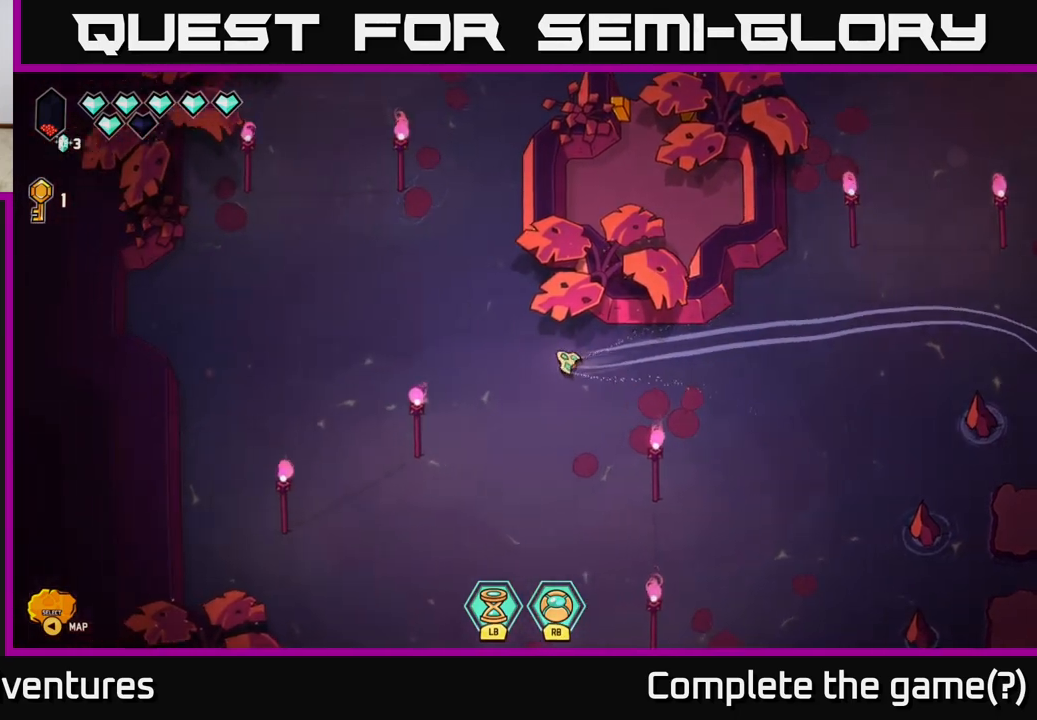
{"buttons": [], "left_stick": "up", "right_stick": "center", "events": [[67, "left_stick", "up"]]}
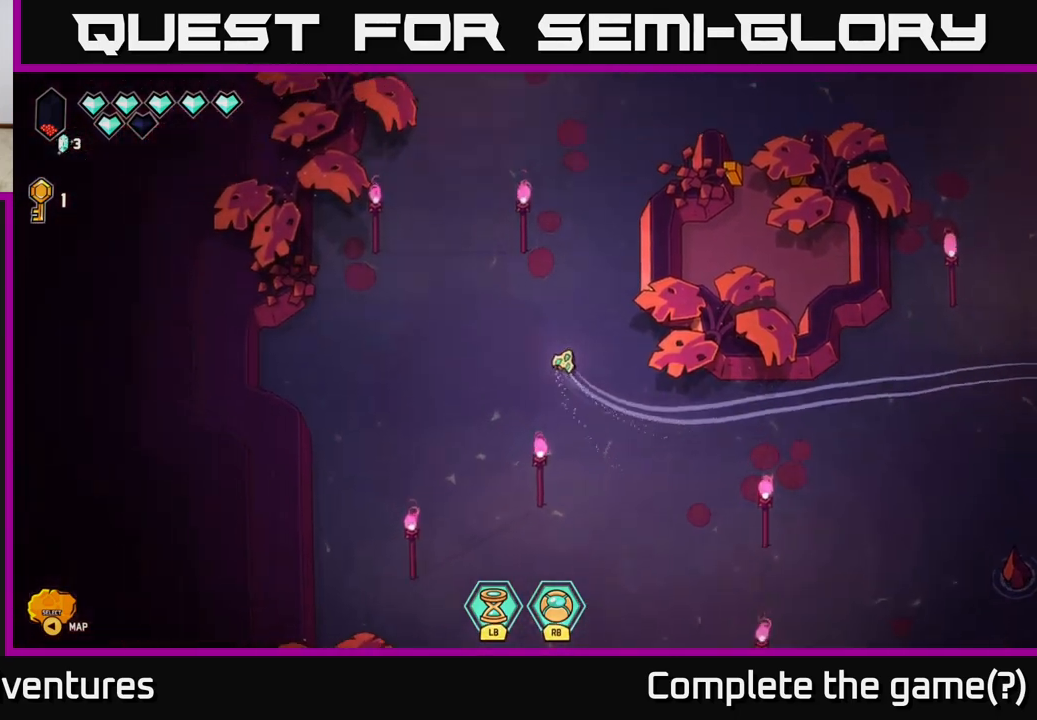
{"buttons": [], "left_stick": "up-right", "right_stick": "center", "events": [[283, "left_stick", "up-right"]]}
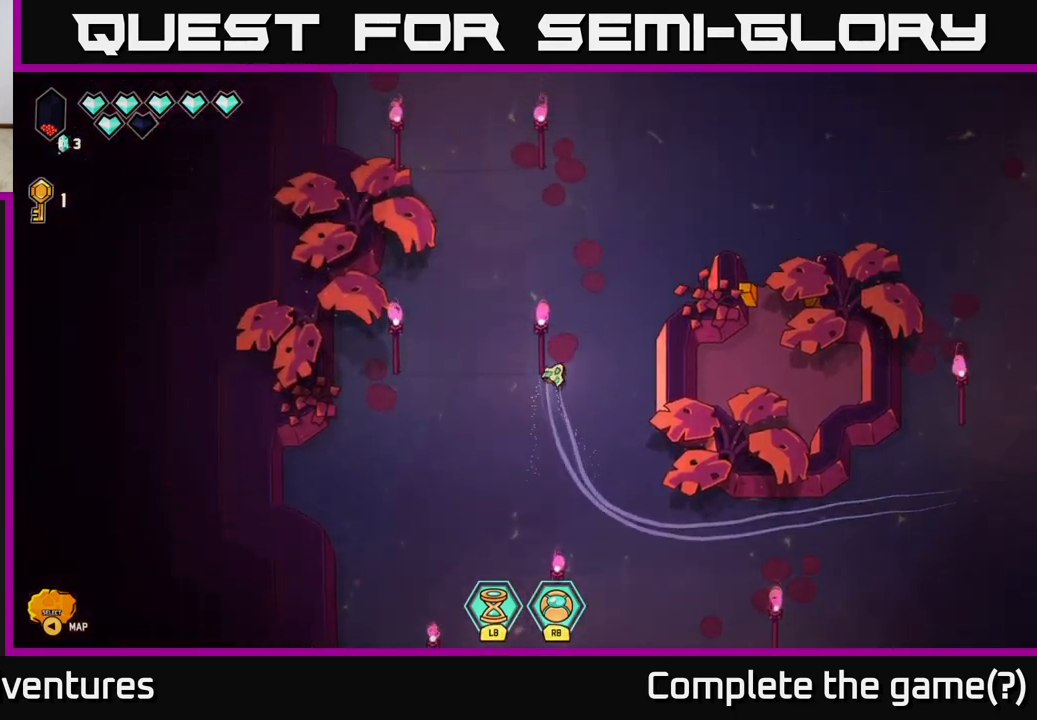
{"buttons": [], "left_stick": "center", "right_stick": "center", "events": [[400, "left_stick", "center"]]}
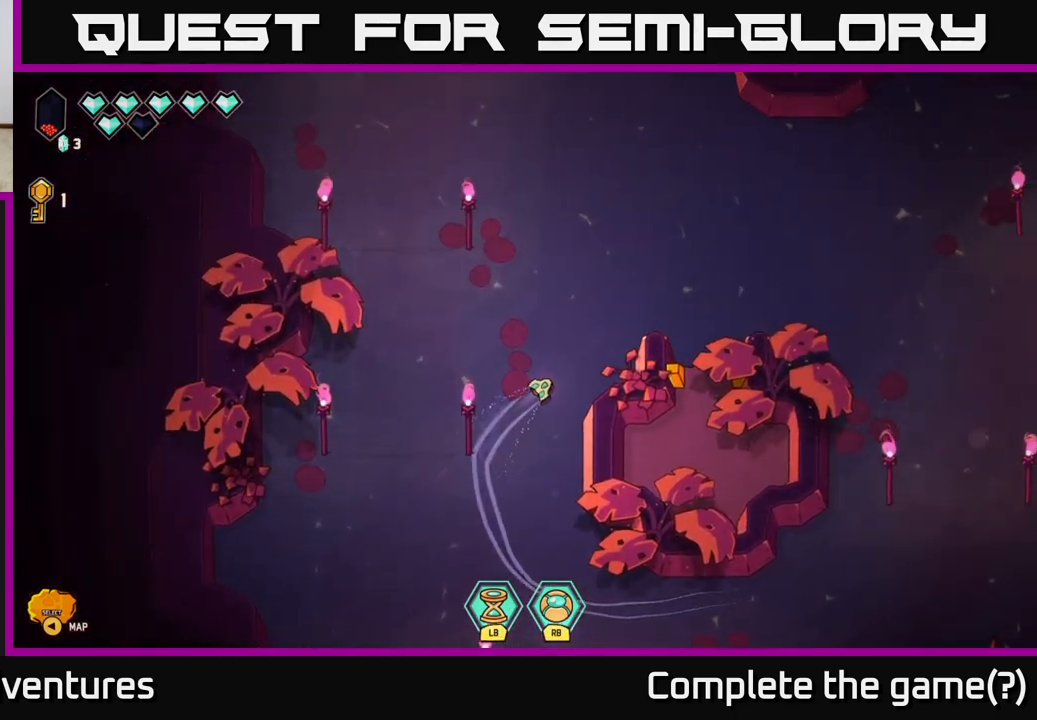
{"buttons": [], "left_stick": "right", "right_stick": "center", "events": [[50, "left_stick", "right"], [200, "left_stick", "up-right"], [483, "left_stick", "right"]]}
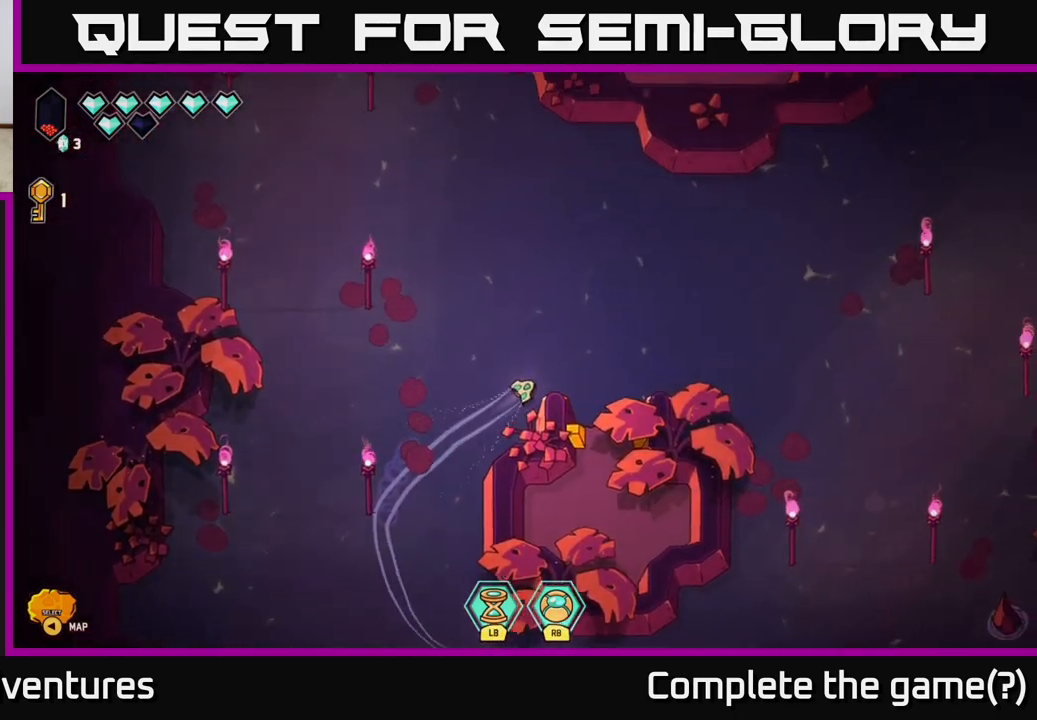
{"buttons": [], "left_stick": "up", "right_stick": "center", "events": [[150, "left_stick", "up"]]}
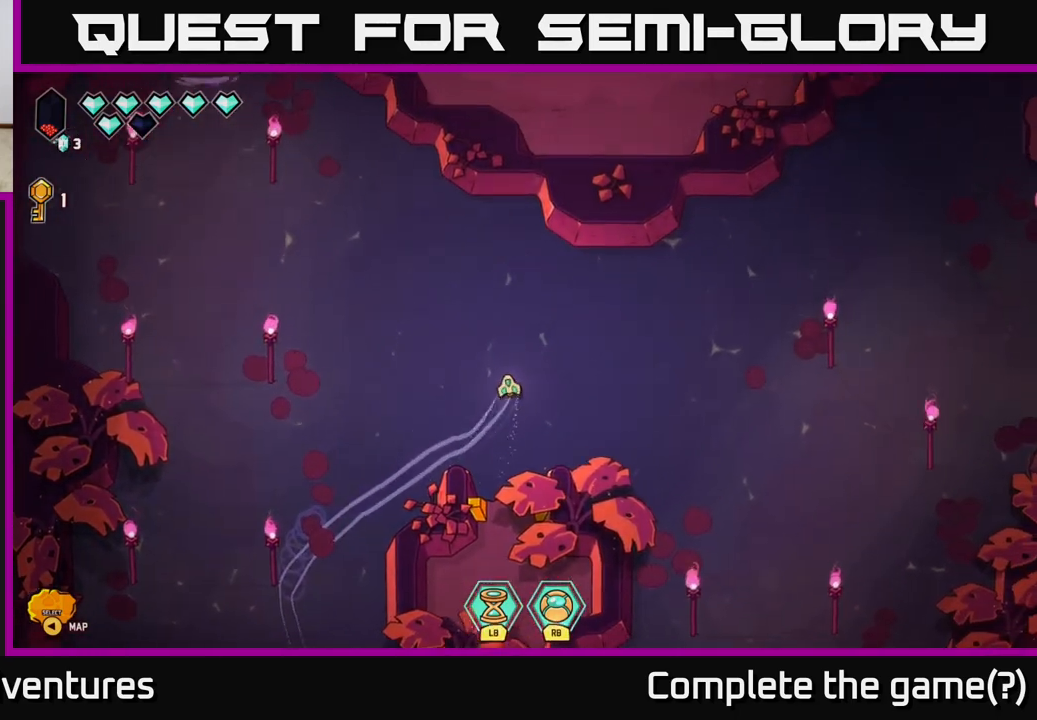
{"buttons": [], "left_stick": "left", "right_stick": "center", "events": [[17, "left_stick", "up-left"], [133, "L2", "down"], [133, "left_stick", "left"], [467, "L2", "up"]]}
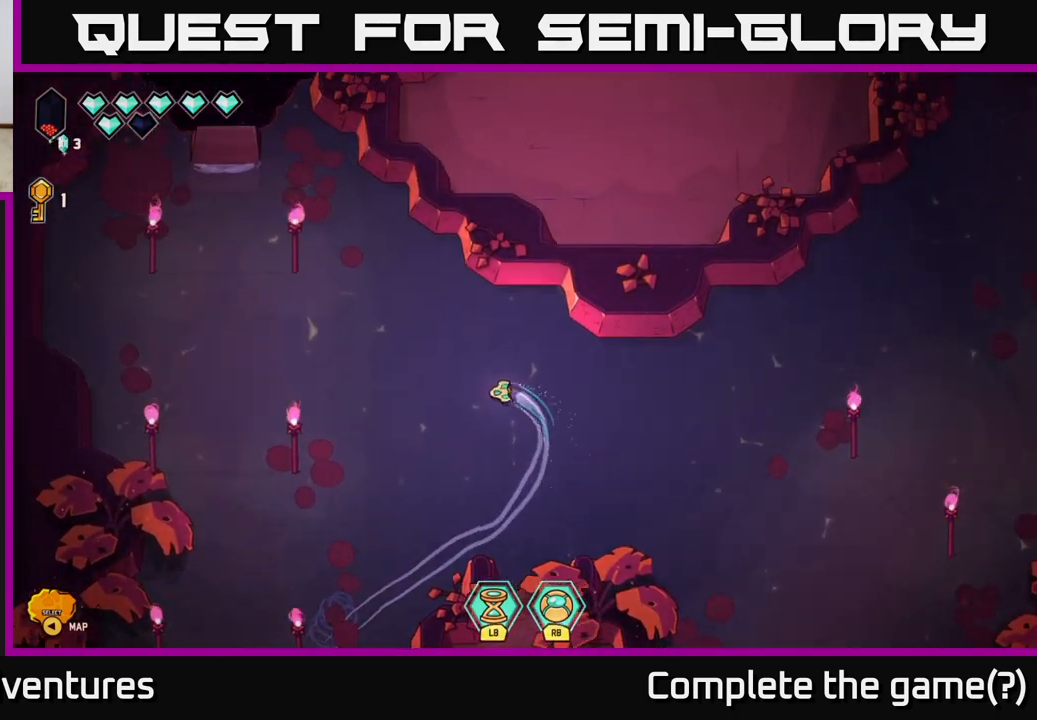
{"buttons": [], "left_stick": "up", "right_stick": "center", "events": [[100, "left_stick", "up-left"], [233, "left_stick", "up"]]}
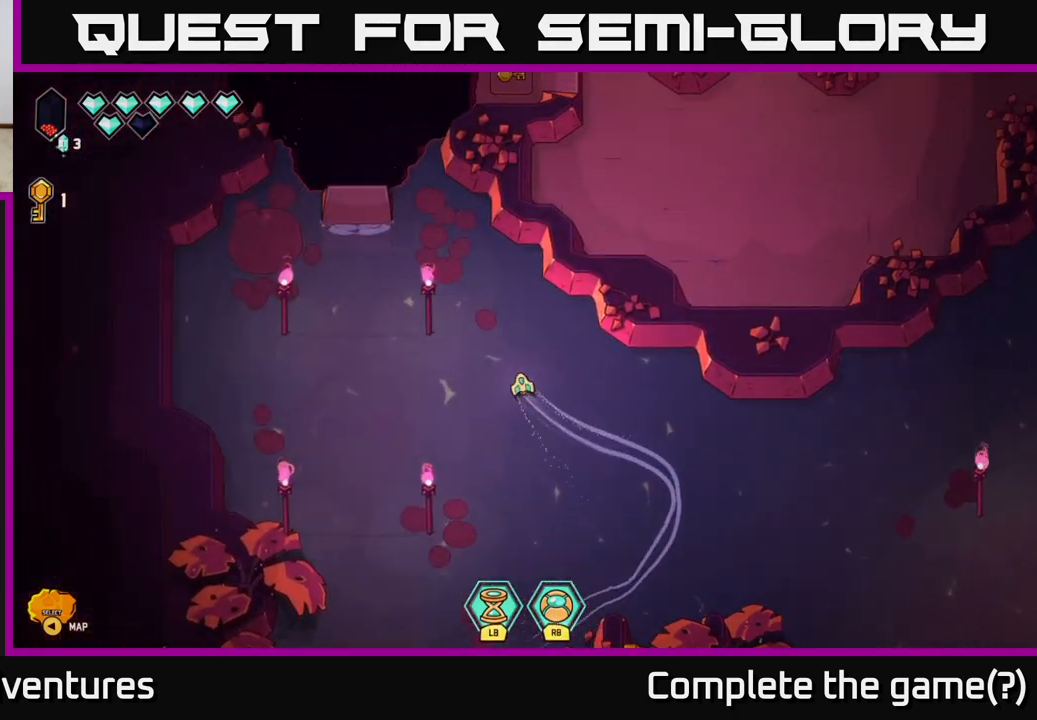
{"buttons": [], "left_stick": "right", "right_stick": "center", "events": [[17, "left_stick", "center"], [217, "left_stick", "down"], [500, "left_stick", "right"]]}
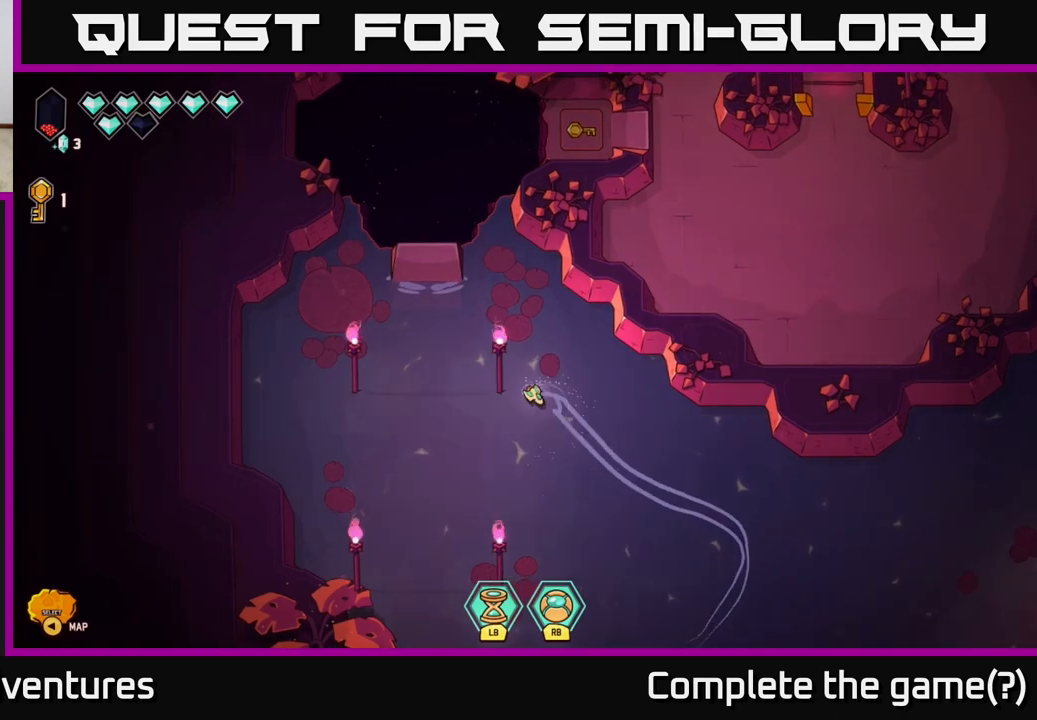
{"buttons": ["L2"], "left_stick": "down-right", "right_stick": "center", "events": [[250, "left_stick", "down-right"], [367, "L2", "down"]]}
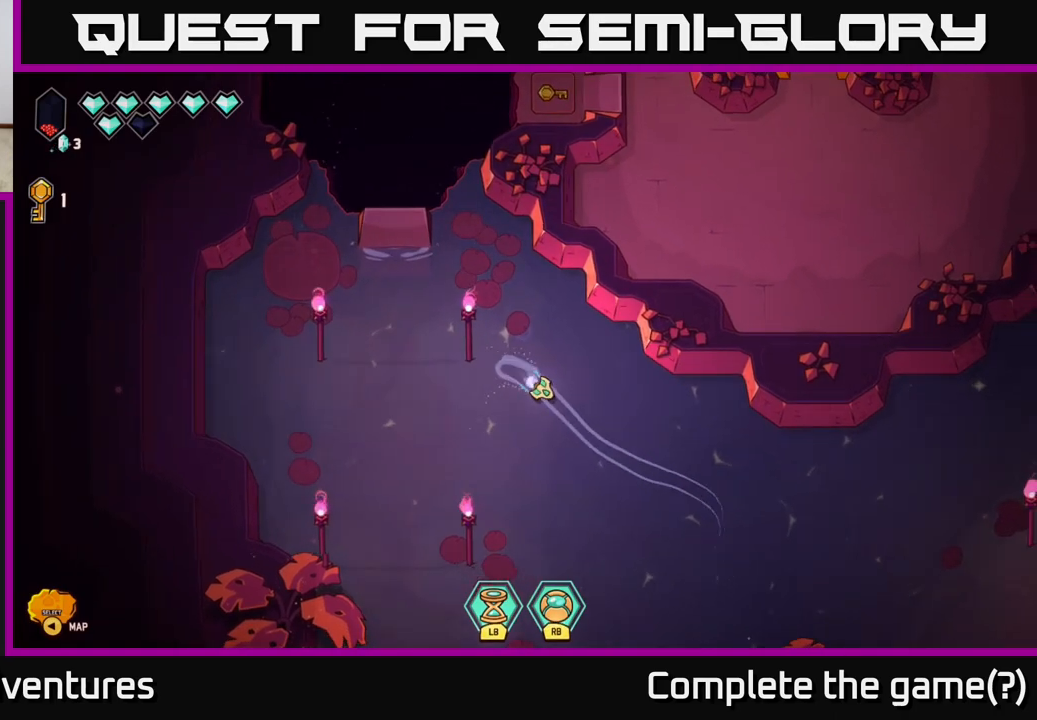
{"buttons": [], "left_stick": "right", "right_stick": "center", "events": [[167, "L2", "up"], [500, "left_stick", "right"]]}
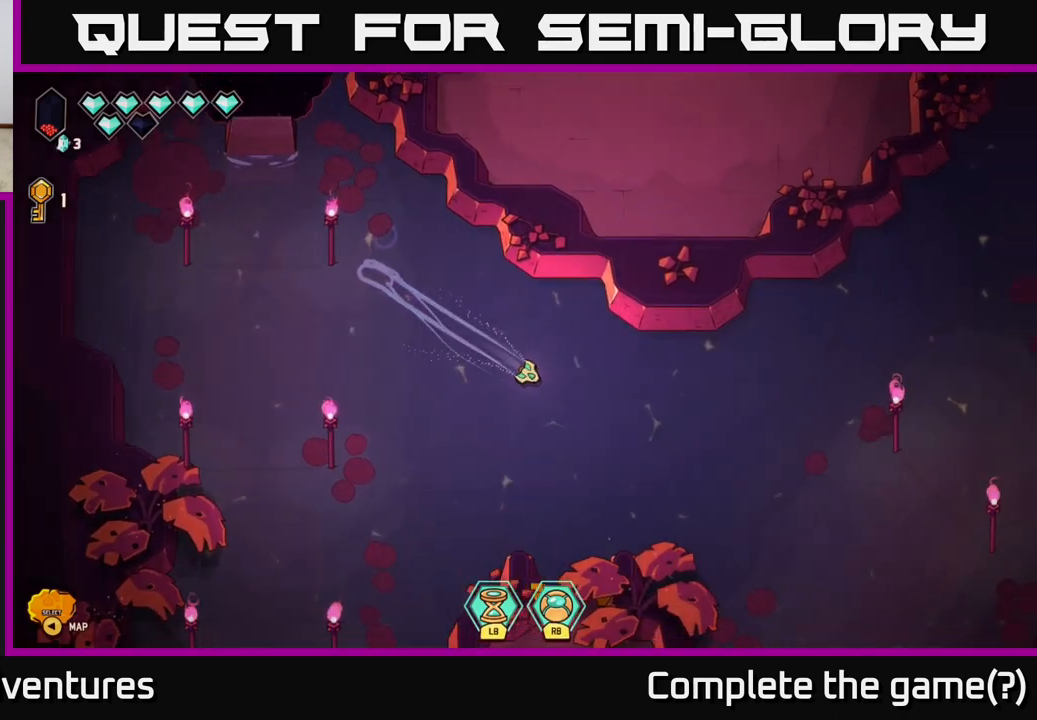
{"buttons": ["L2"], "left_stick": "up-right", "right_stick": "center", "events": [[167, "left_stick", "up-right"], [417, "L2", "down"]]}
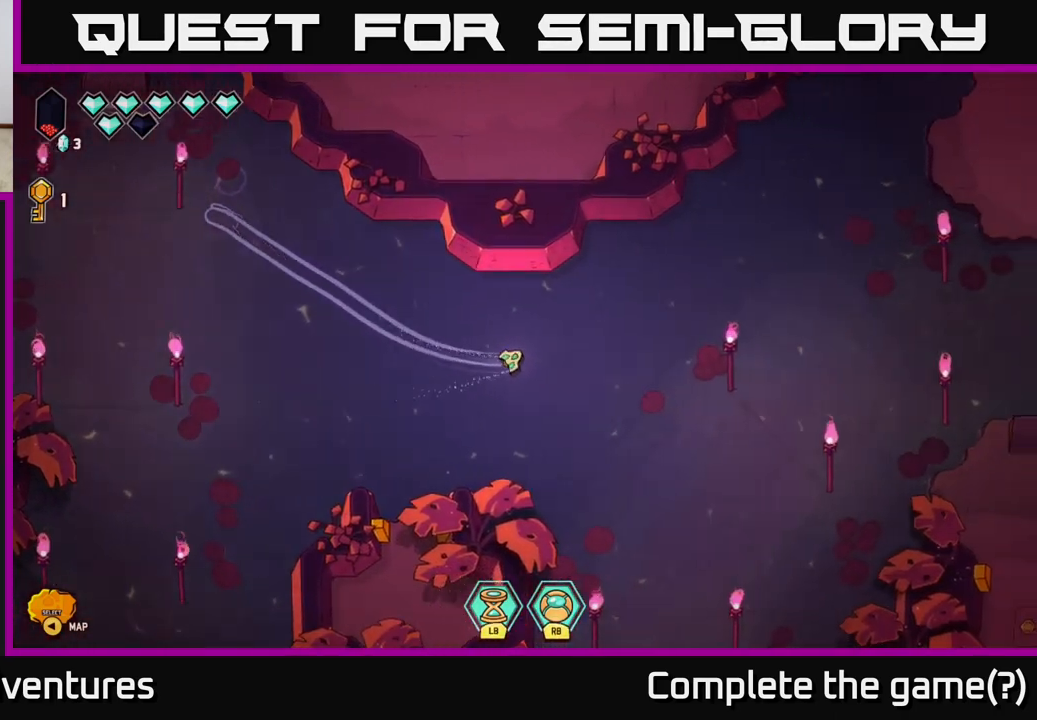
{"buttons": ["L2"], "left_stick": "up-right", "right_stick": "center", "events": []}
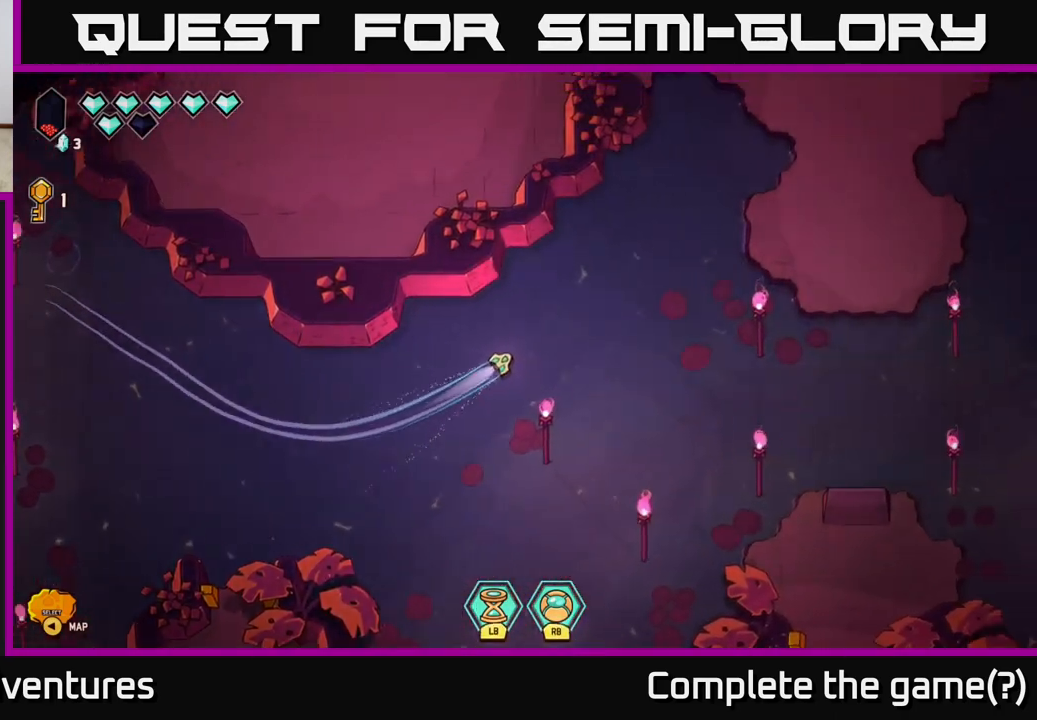
{"buttons": ["L2"], "left_stick": "up-right", "right_stick": "center", "events": []}
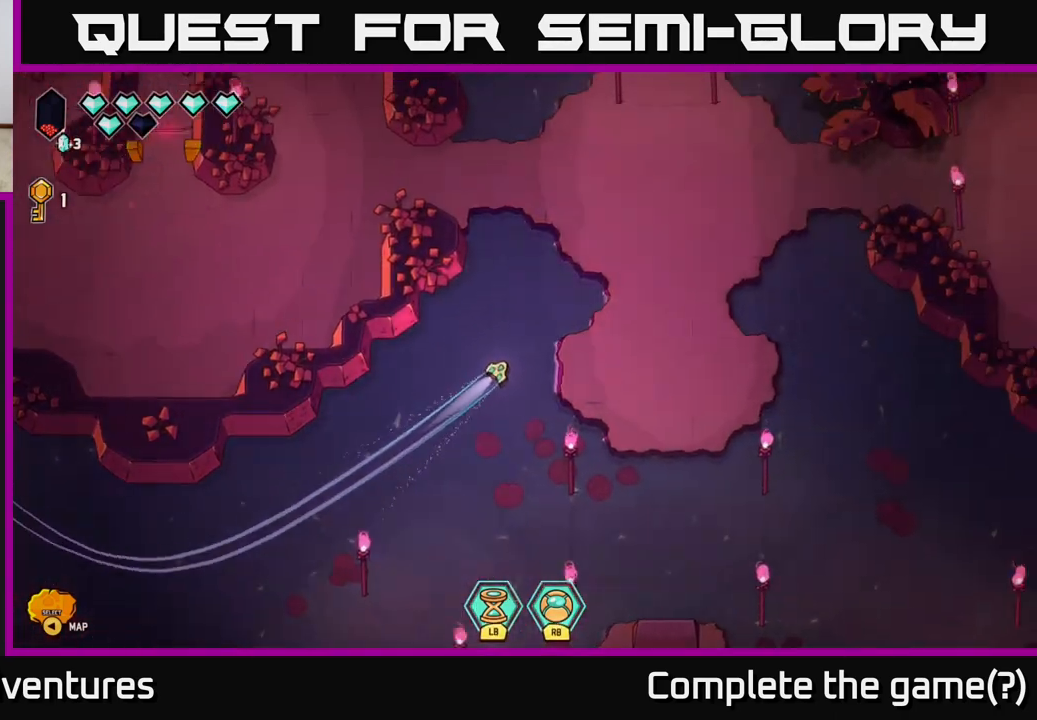
{"buttons": [], "left_stick": "up-right", "right_stick": "center", "events": [[83, "L2", "up"], [150, "left_stick", "up"], [333, "left_stick", "up-right"]]}
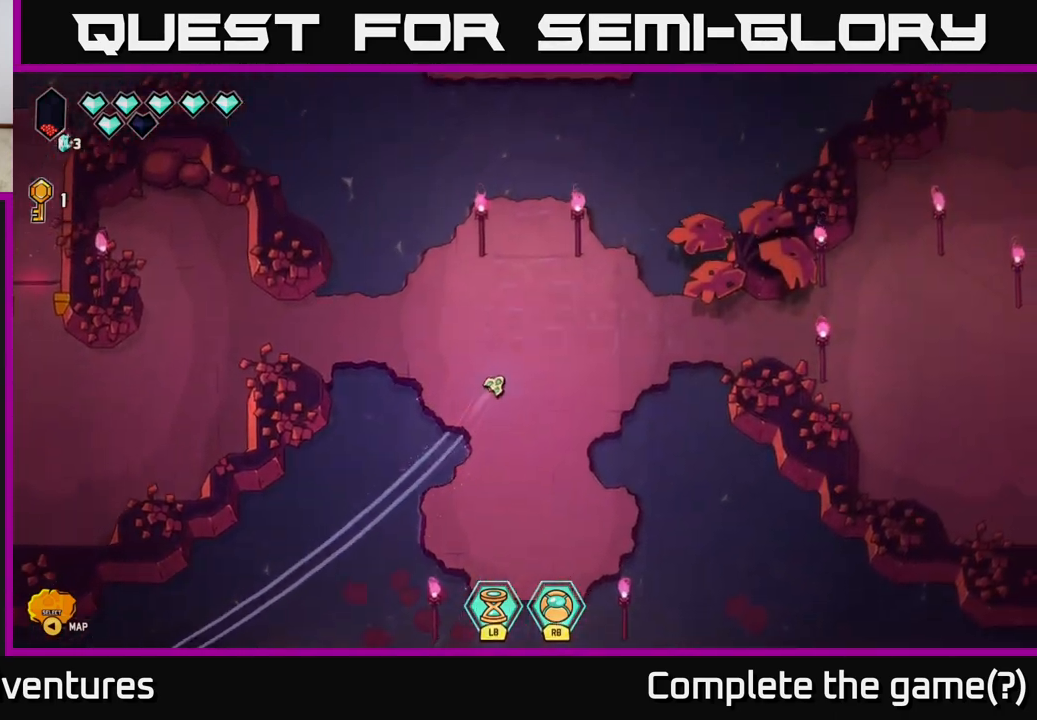
{"buttons": [], "left_stick": "up-right", "right_stick": "center", "events": [[33, "left_stick", "up-left"], [83, "left_stick", "left"], [250, "left_stick", "up"], [300, "left_stick", "up-right"]]}
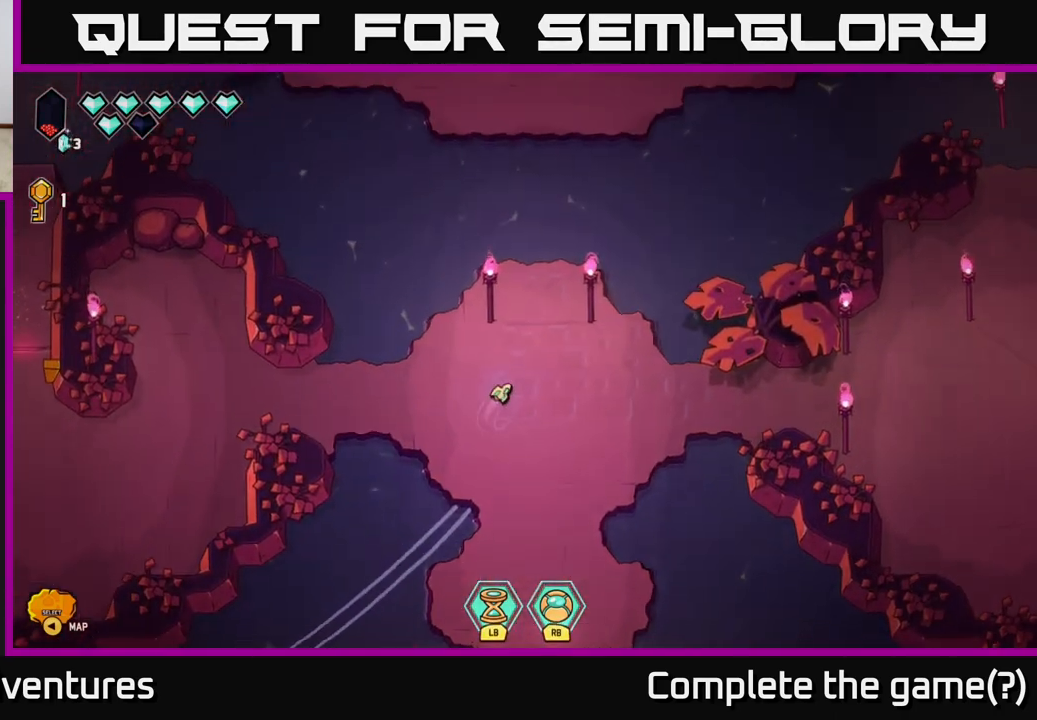
{"buttons": ["L2"], "left_stick": "up", "right_stick": "center", "events": [[67, "L2", "down"], [100, "left_stick", "up"]]}
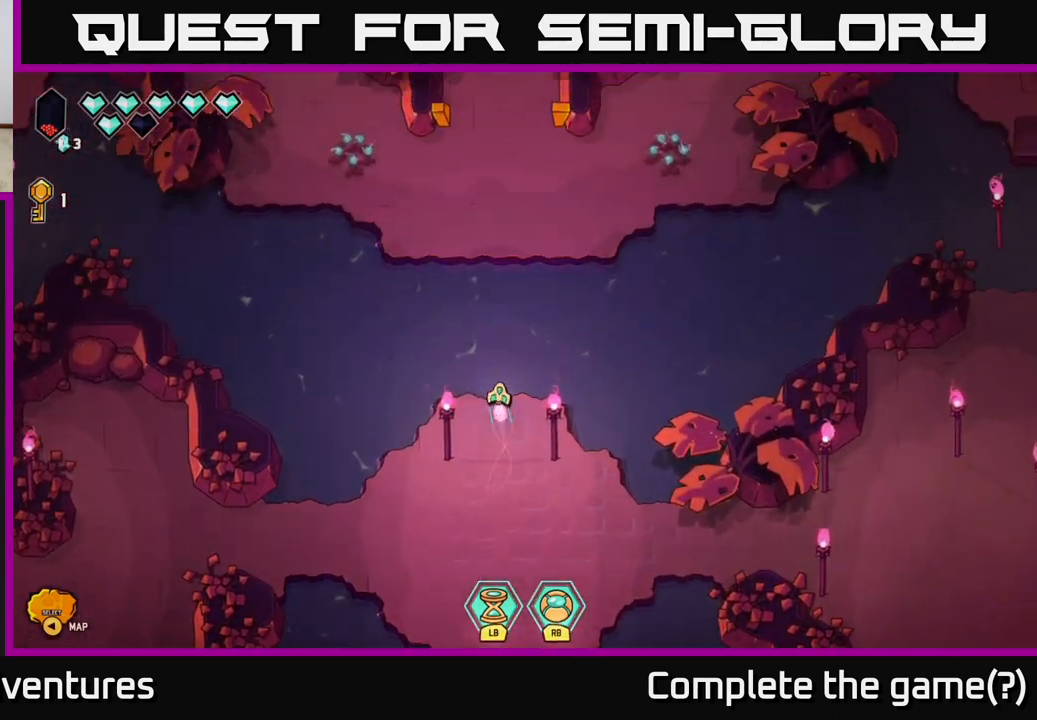
{"buttons": [], "left_stick": "up-left", "right_stick": "center", "events": [[333, "L2", "up"], [467, "left_stick", "up-left"]]}
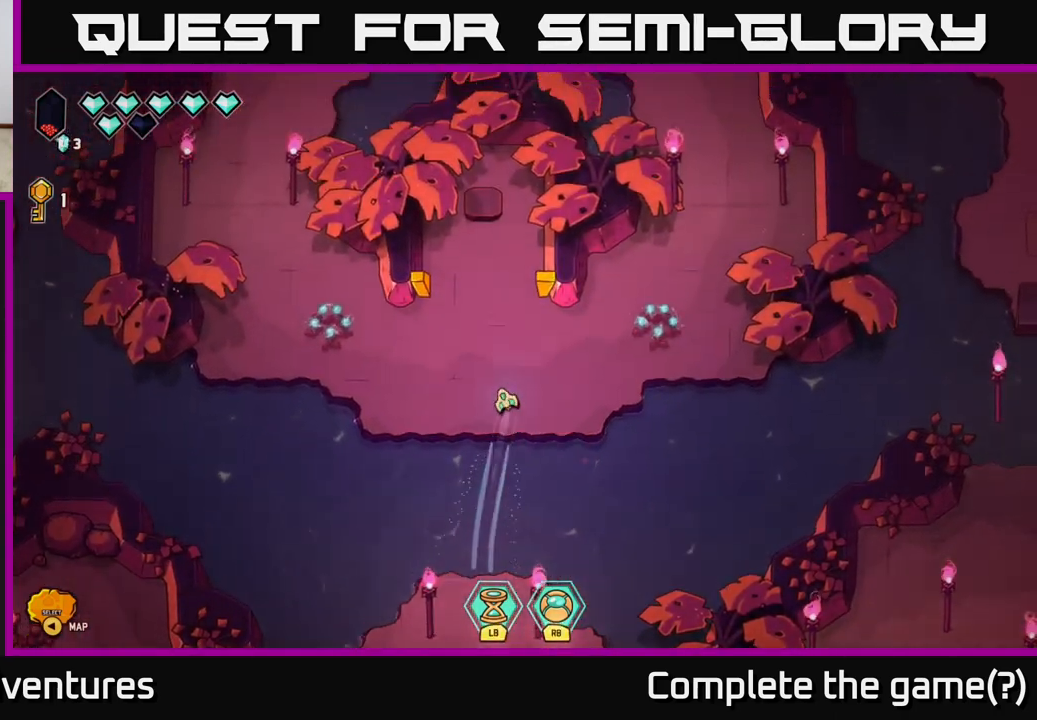
{"buttons": [], "left_stick": "up-left", "right_stick": "center", "events": [[17, "left_stick", "left"], [350, "left_stick", "up-left"]]}
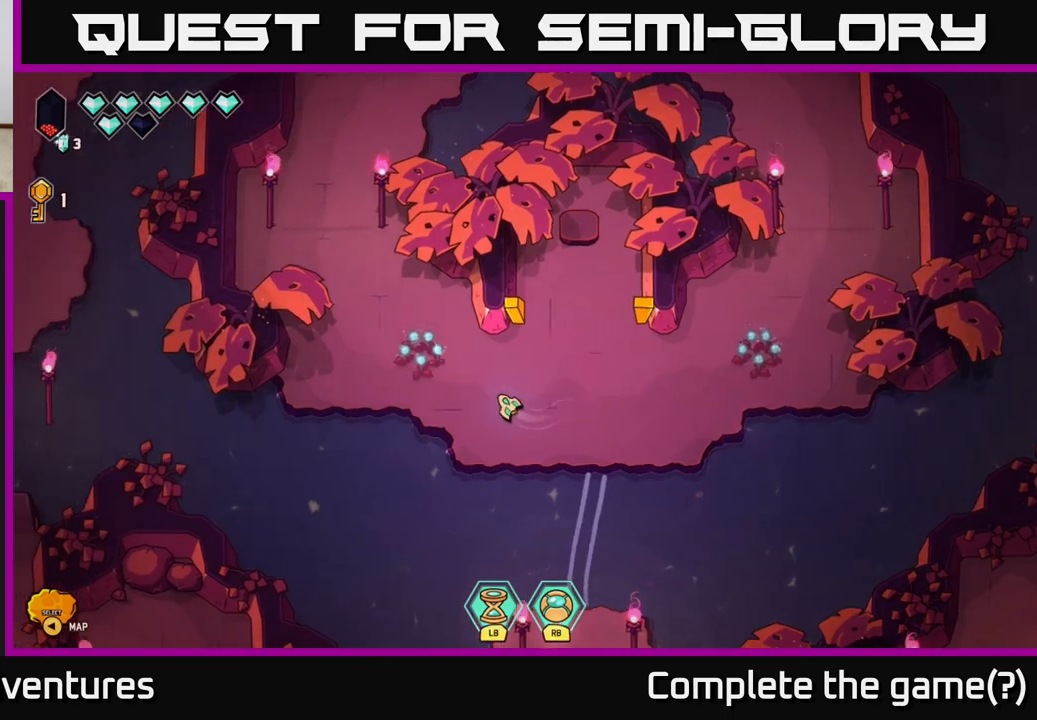
{"buttons": [], "left_stick": "up-left", "right_stick": "center", "events": [[100, "left_stick", "left"], [200, "left_stick", "up-left"]]}
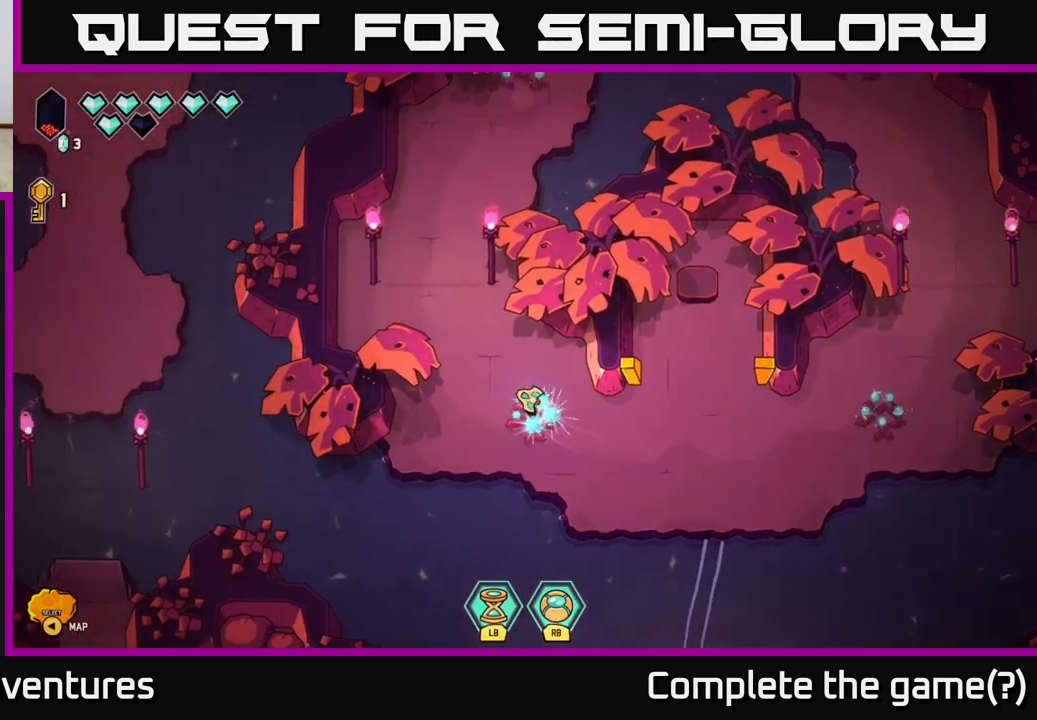
{"buttons": ["L2"], "left_stick": "up-left", "right_stick": "center", "events": [[50, "left_stick", "center"], [183, "left_stick", "up-left"], [267, "left_stick", "up"], [467, "L2", "down"], [467, "left_stick", "up-left"]]}